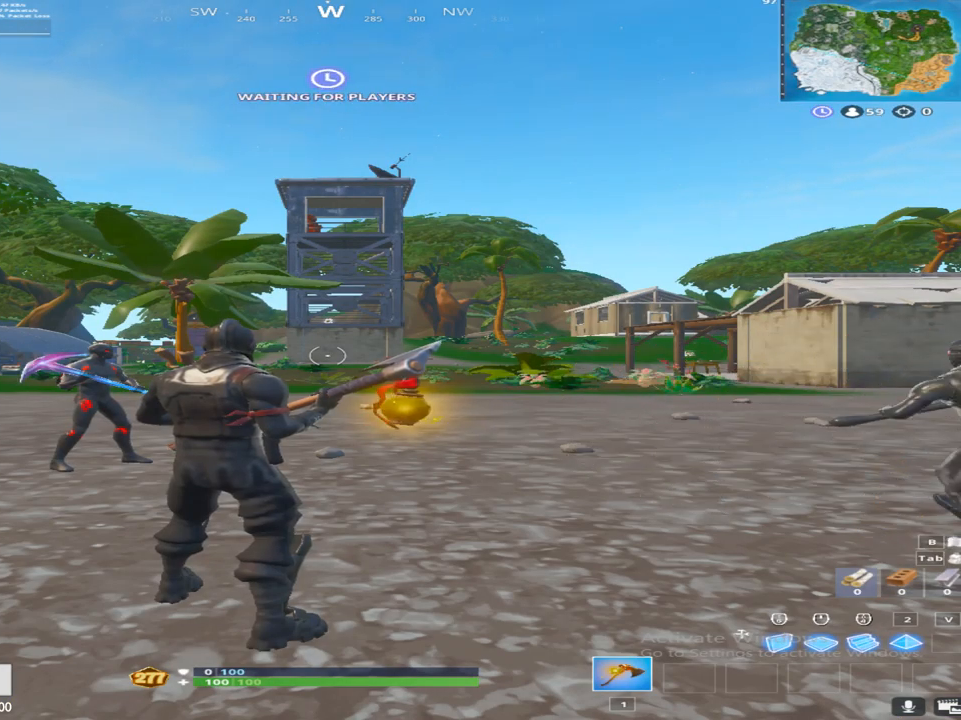
Gameplay with a controller (PlayStation layout); each line is a JSON object with the inputs held at the frame after it. "events" lists button and stick changes between this image and that frame as [ms after this image, input, new state], when the widget could be followed in between.
{"buttons": [], "left_stick": "center", "right_stick": "center", "events": [[333, "START", "down"], [483, "START", "up"]]}
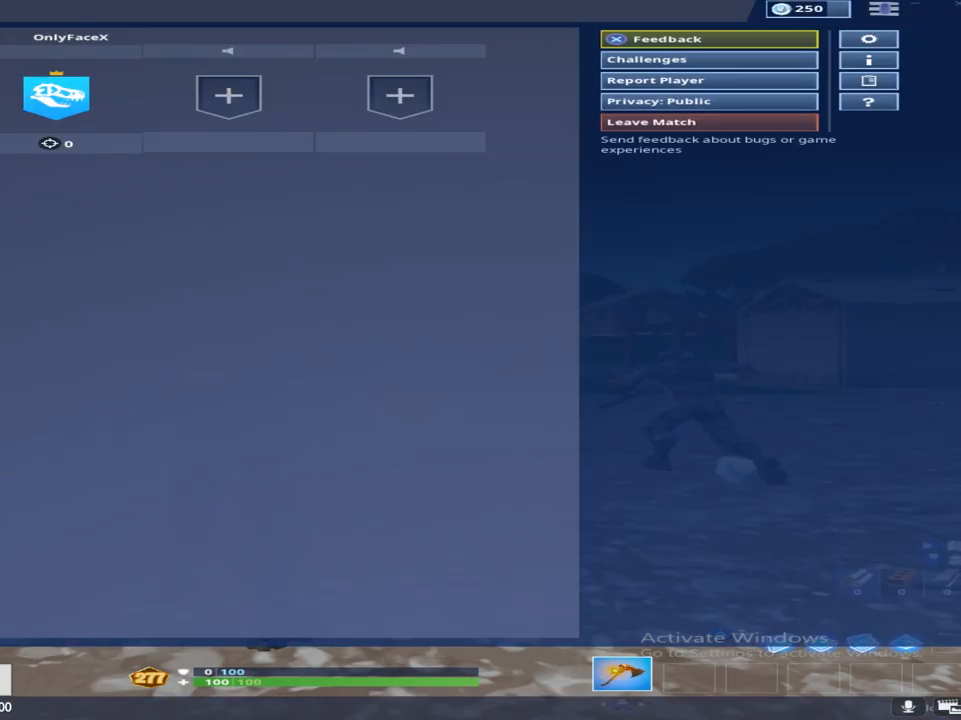
{"buttons": [], "left_stick": "center", "right_stick": "center", "events": [[217, "DPAD_RIGHT", "down"], [333, "DPAD_RIGHT", "up"], [383, "CROSS", "down"], [500, "CROSS", "up"]]}
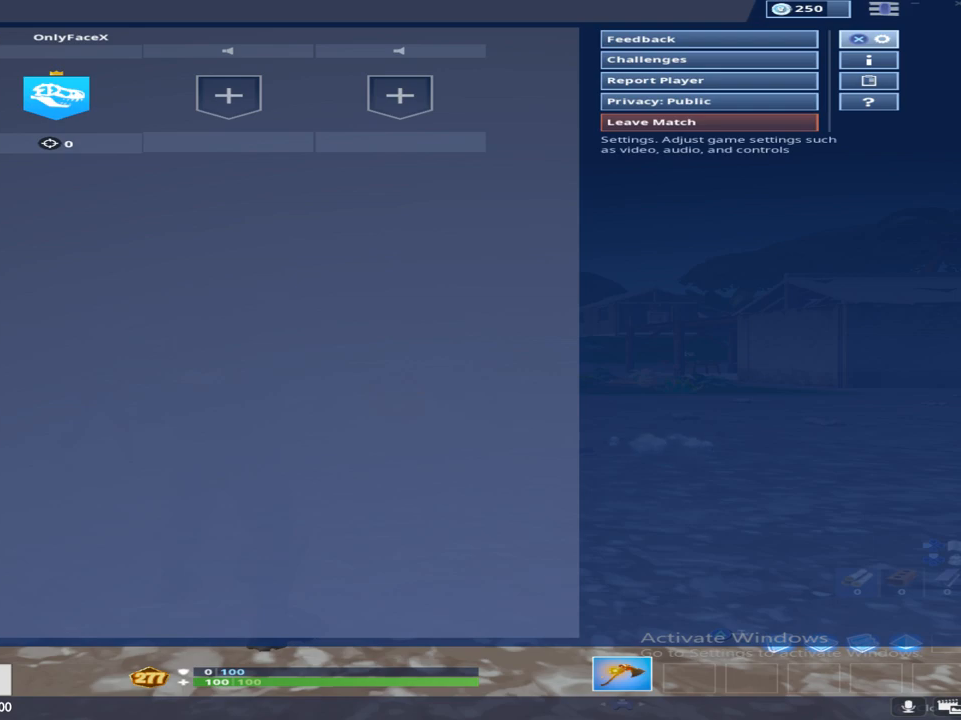
{"buttons": ["L1"], "left_stick": "center", "right_stick": "center", "events": [[100, "L1", "down"], [183, "L1", "up"], [283, "L1", "down"], [400, "L1", "up"], [483, "L1", "down"]]}
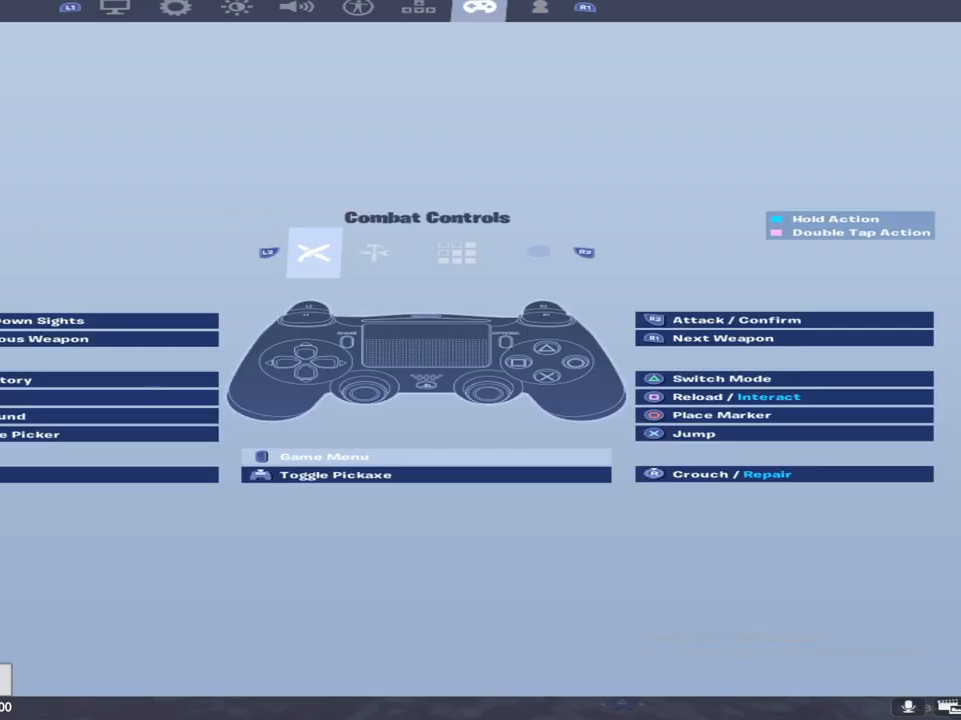
{"buttons": ["L1"], "left_stick": "center", "right_stick": "center", "events": [[100, "L1", "up"], [400, "L1", "down"]]}
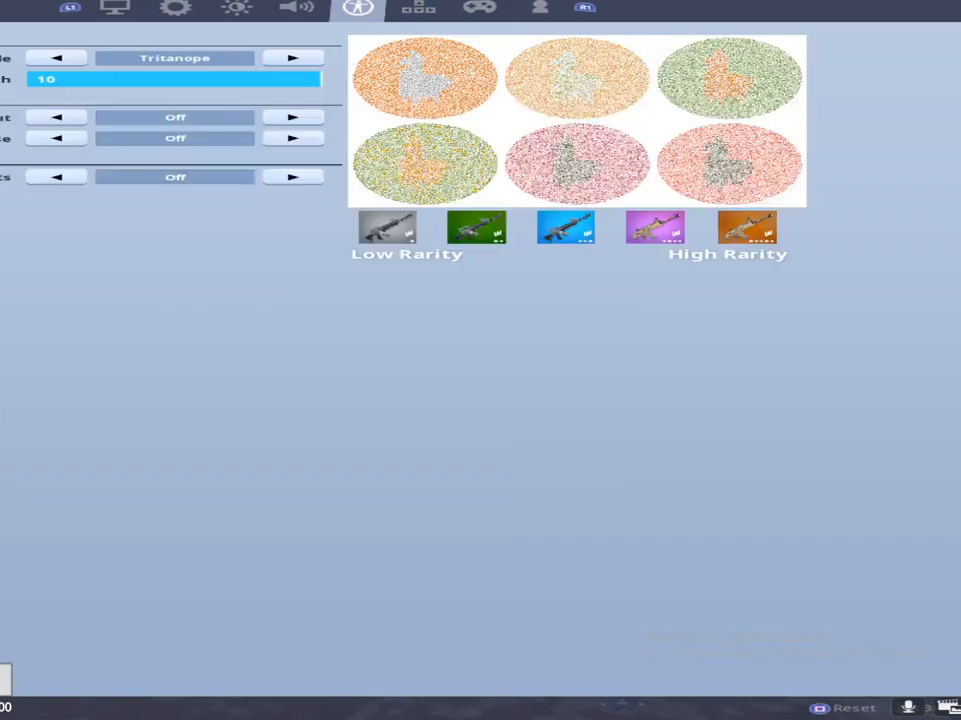
{"buttons": [], "left_stick": "center", "right_stick": "center", "events": [[50, "L1", "up"], [100, "L1", "down"], [250, "L1", "up"]]}
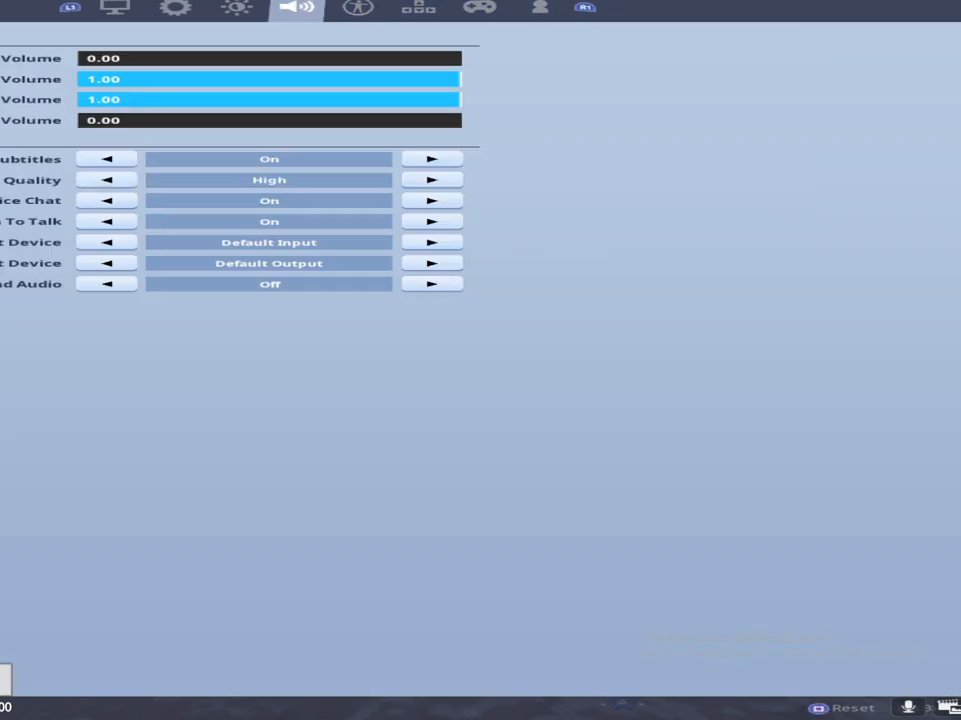
{"buttons": [], "left_stick": "center", "right_stick": "center", "events": [[17, "DPAD_DOWN", "down"], [83, "DPAD_DOWN", "up"], [167, "DPAD_DOWN", "down"], [283, "DPAD_DOWN", "up"], [333, "DPAD_DOWN", "down"], [450, "DPAD_DOWN", "up"]]}
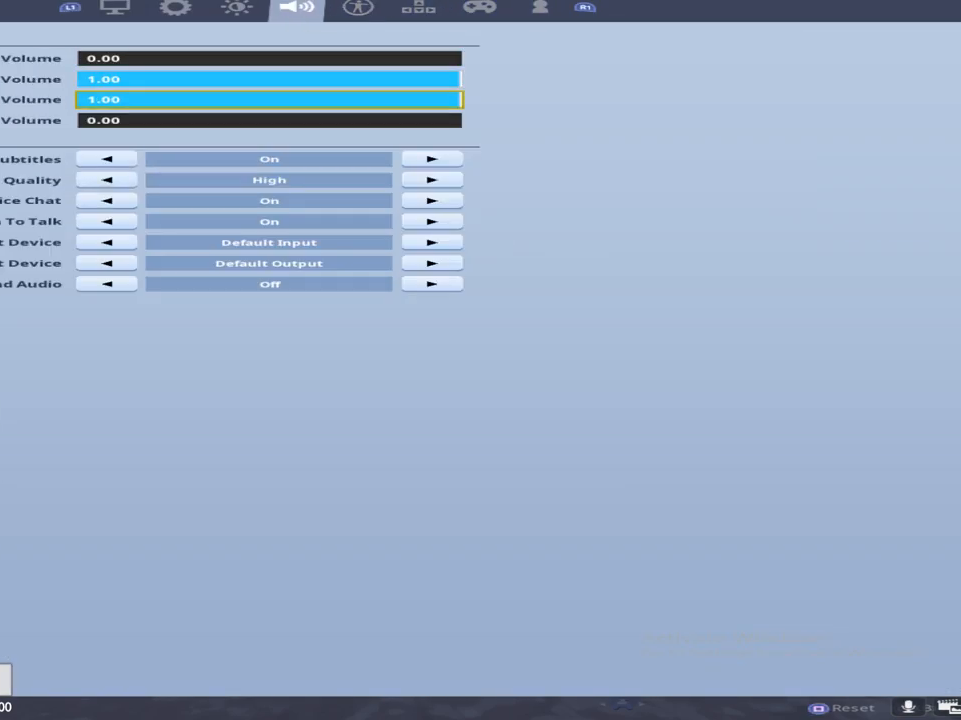
{"buttons": [], "left_stick": "center", "right_stick": "center", "events": [[33, "DPAD_DOWN", "down"], [133, "DPAD_DOWN", "up"], [200, "DPAD_DOWN", "down"], [317, "DPAD_DOWN", "up"], [400, "DPAD_DOWN", "down"], [483, "DPAD_DOWN", "up"]]}
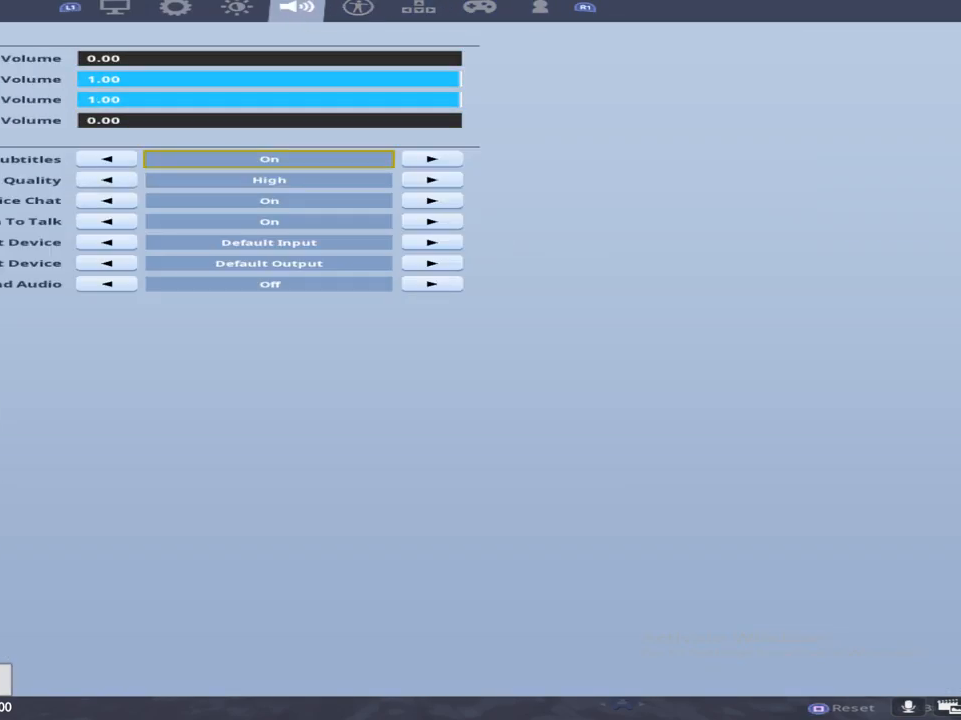
{"buttons": ["DPAD_DOWN"], "left_stick": "center", "right_stick": "center", "events": [[83, "DPAD_DOWN", "down"], [167, "DPAD_DOWN", "up"], [300, "DPAD_DOWN", "down"], [383, "DPAD_DOWN", "up"], [483, "DPAD_DOWN", "down"]]}
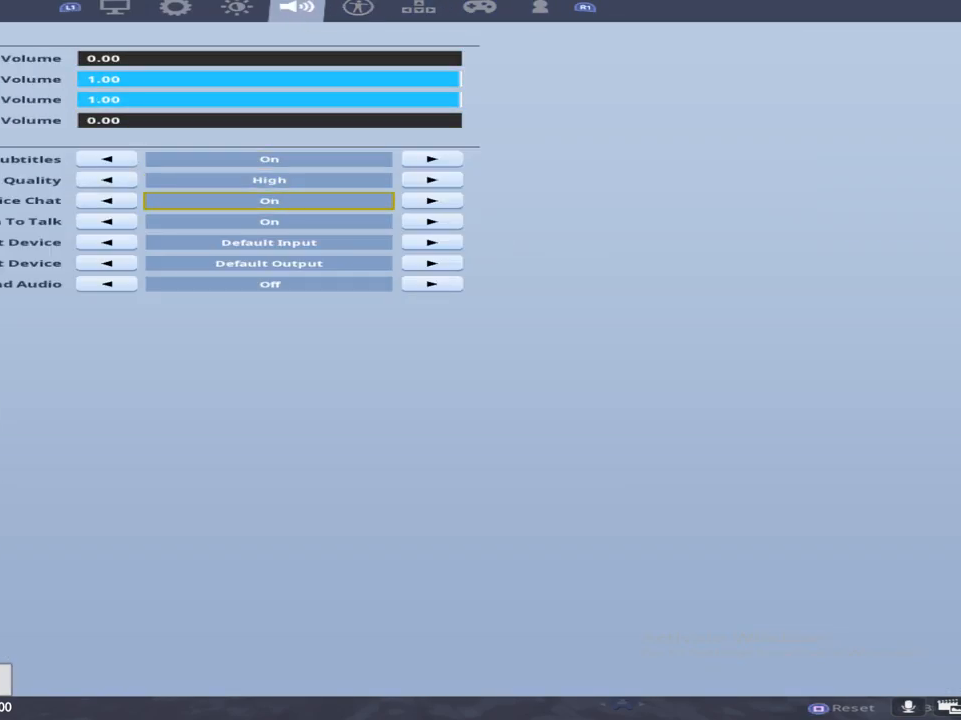
{"buttons": [], "left_stick": "center", "right_stick": "center", "events": [[83, "DPAD_DOWN", "up"], [300, "DPAD_LEFT", "down"], [417, "DPAD_LEFT", "up"]]}
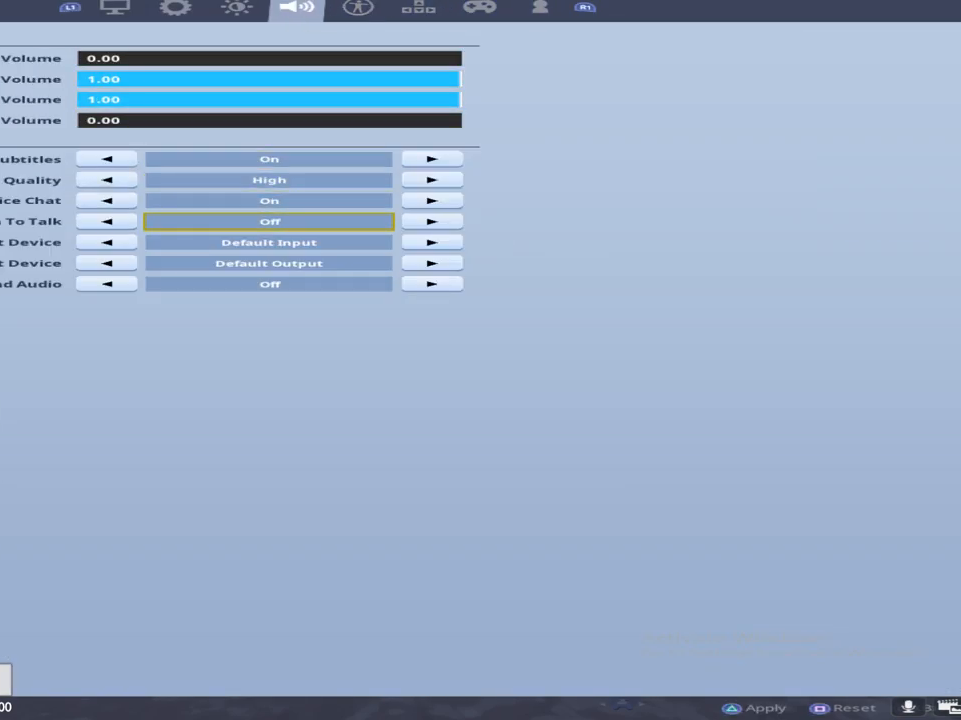
{"buttons": [], "left_stick": "center", "right_stick": "center", "events": [[317, "TRIANGLE", "down"], [433, "TRIANGLE", "up"]]}
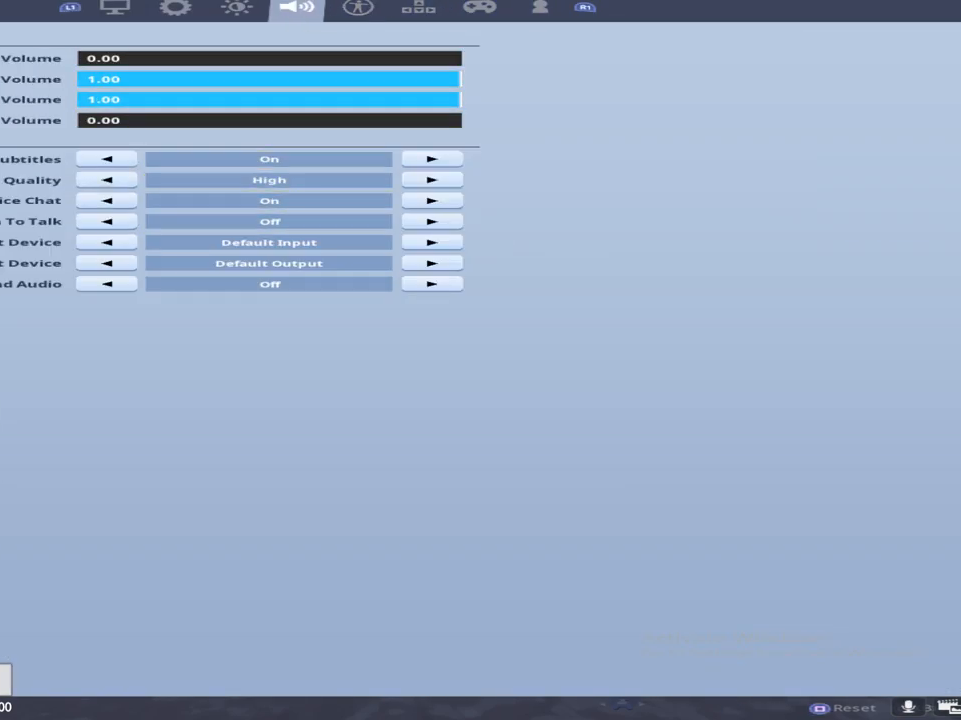
{"buttons": [], "left_stick": "up", "right_stick": "center", "events": [[283, "left_stick", "up"], [300, "CIRCLE", "down"], [400, "CIRCLE", "up"]]}
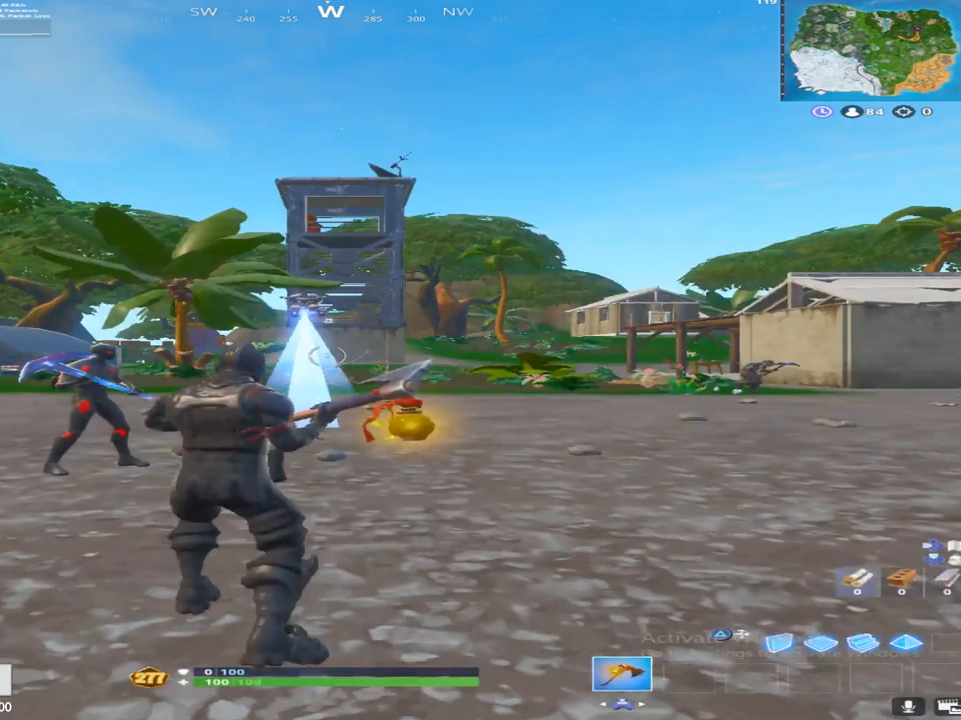
{"buttons": [], "left_stick": "up", "right_stick": "center", "events": []}
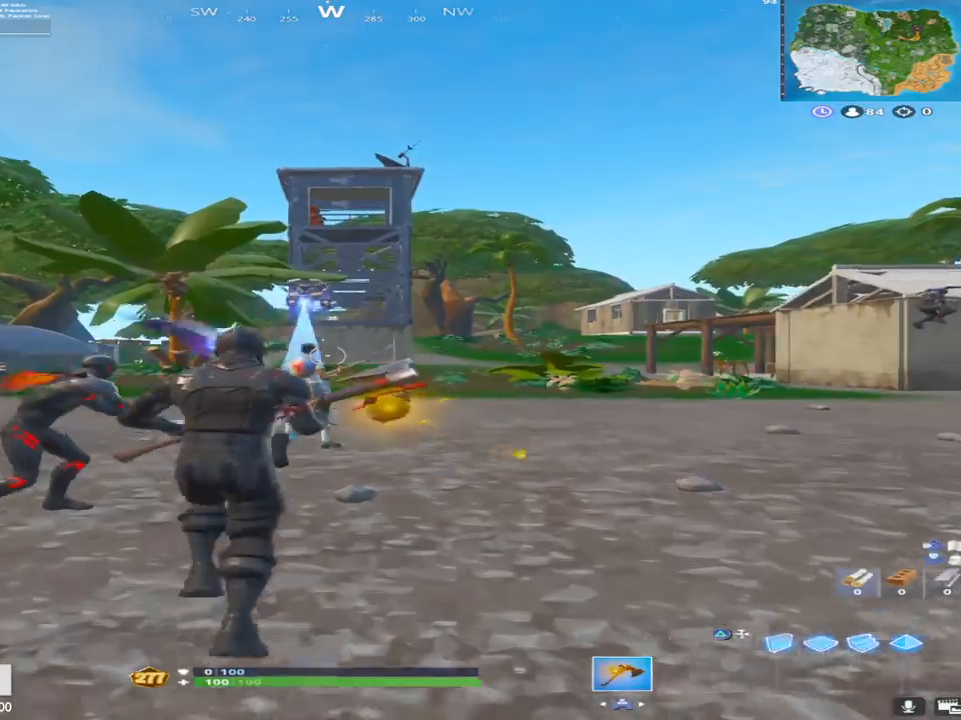
{"buttons": ["TRIANGLE"], "left_stick": "up", "right_stick": "center", "events": [[250, "CROSS", "down"], [400, "CROSS", "up"], [500, "TRIANGLE", "down"]]}
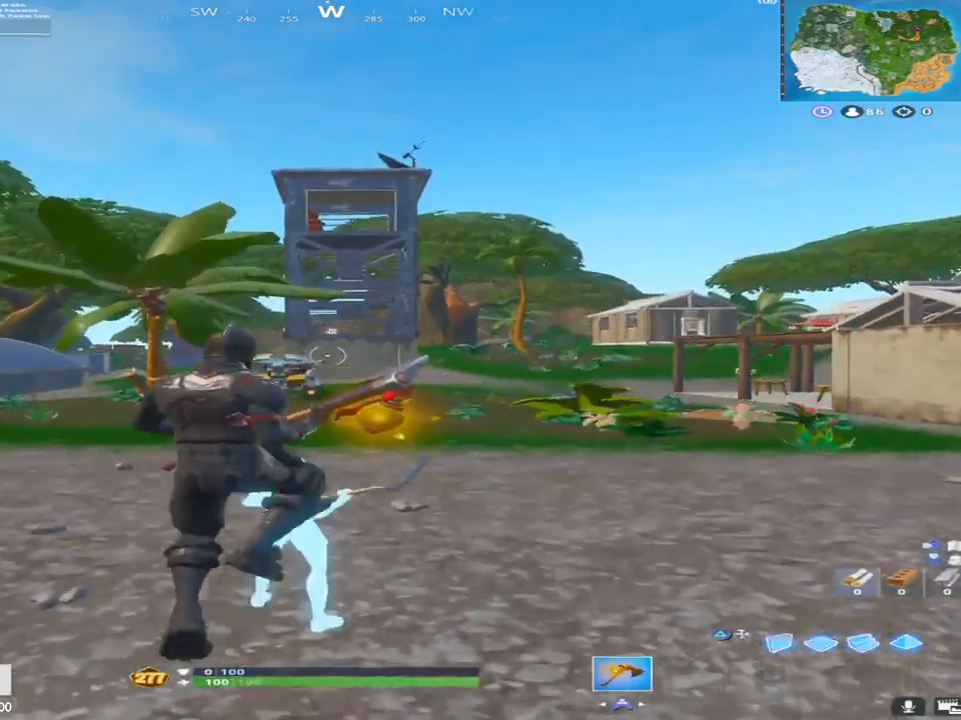
{"buttons": [], "left_stick": "up", "right_stick": "center", "events": [[100, "TRIANGLE", "up"], [183, "TRIANGLE", "down"], [200, "right_stick", "down-left"], [283, "TRIANGLE", "up"], [467, "right_stick", "center"]]}
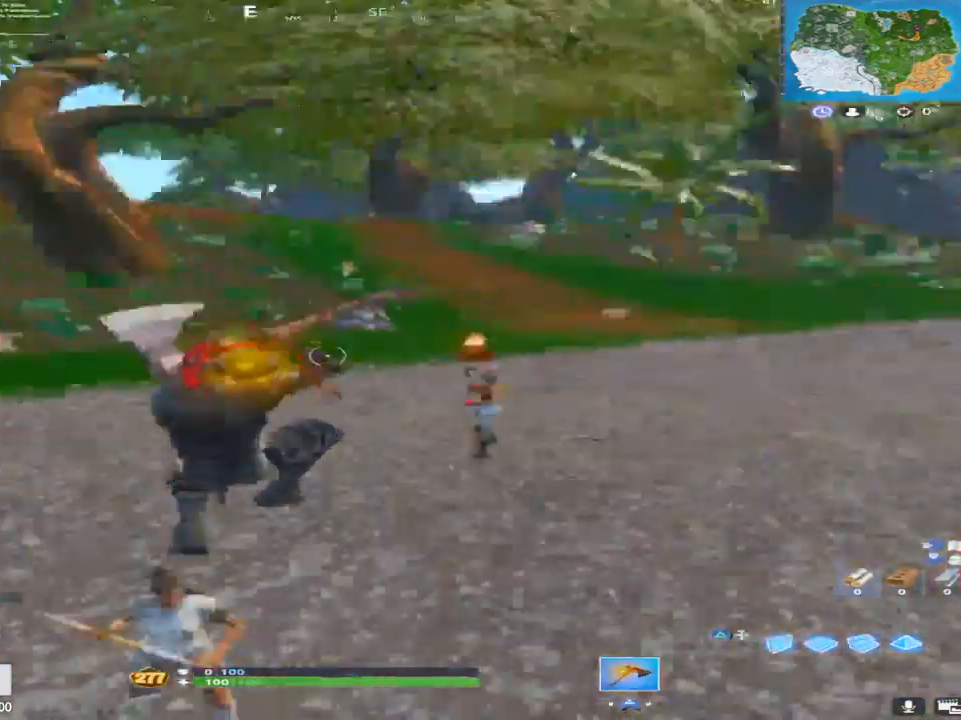
{"buttons": [], "left_stick": "up-right", "right_stick": "center", "events": [[117, "right_stick", "left"], [233, "right_stick", "center"], [400, "left_stick", "up-right"]]}
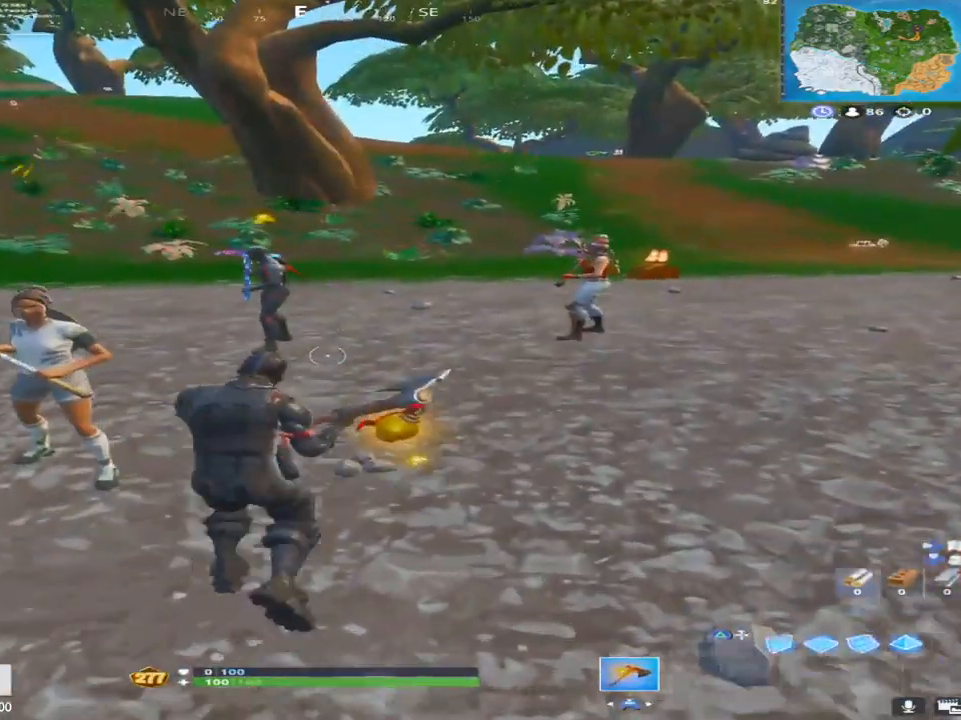
{"buttons": ["L3"], "left_stick": "up-right", "right_stick": "center", "events": [[433, "L3", "down"]]}
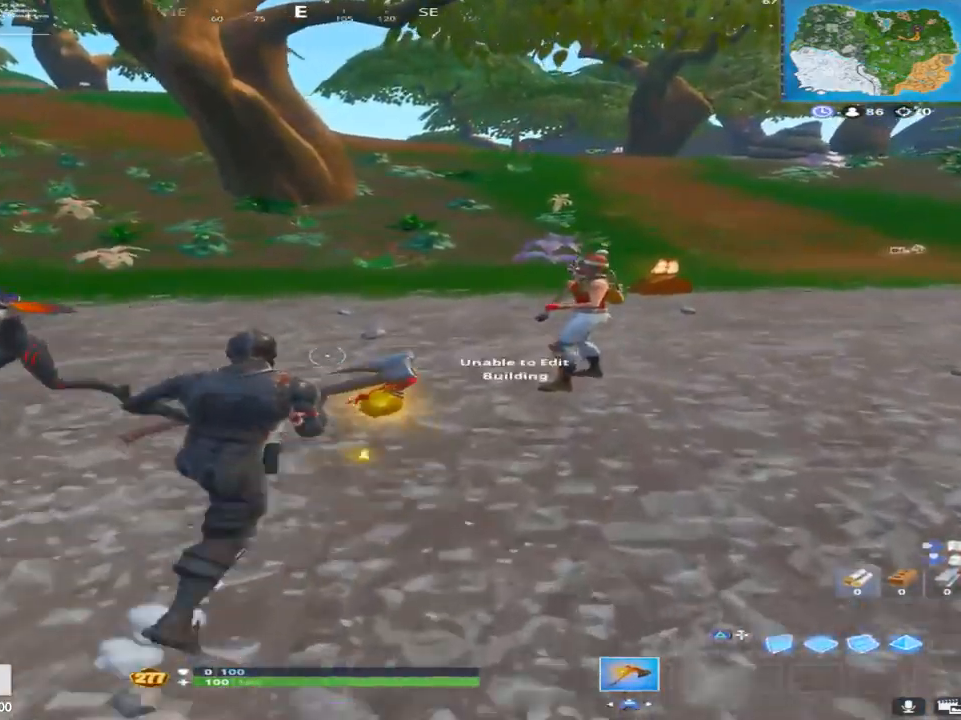
{"buttons": [], "left_stick": "up-right", "right_stick": "center", "events": [[33, "right_stick", "right"], [50, "L3", "up"], [217, "CROSS", "down"], [250, "right_stick", "center"], [367, "CROSS", "up"]]}
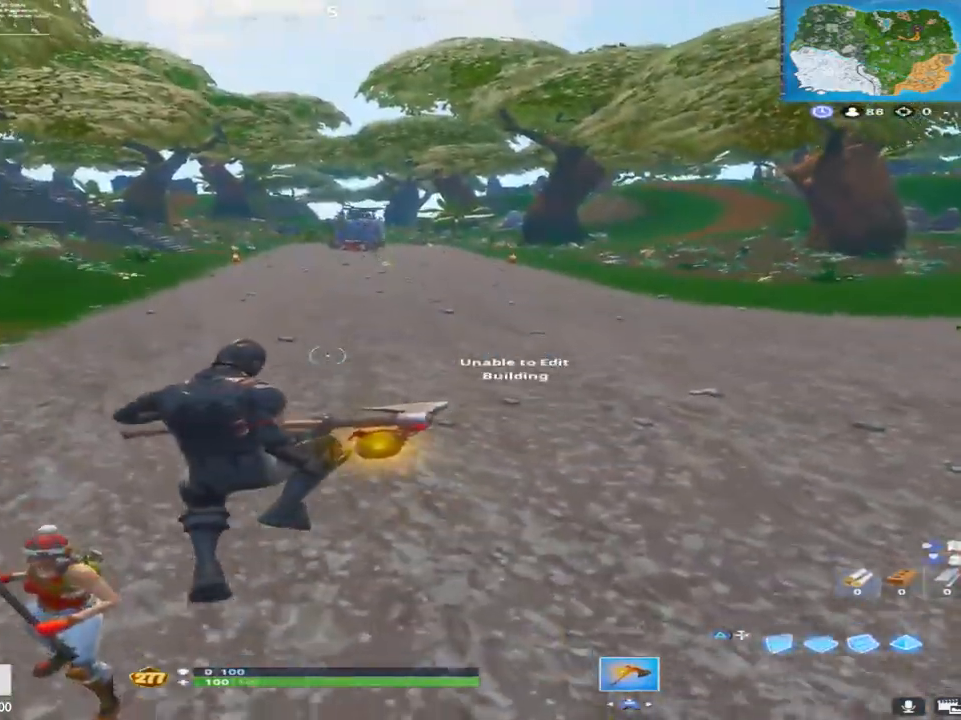
{"buttons": [], "left_stick": "up-right", "right_stick": "center", "events": []}
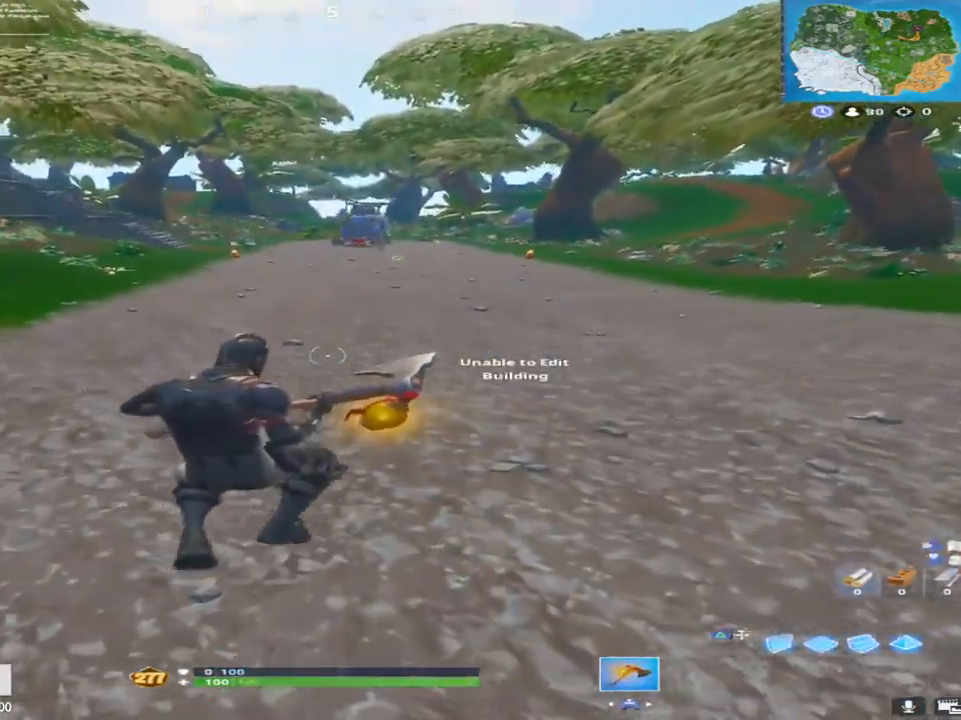
{"buttons": [], "left_stick": "up-right", "right_stick": "center", "events": []}
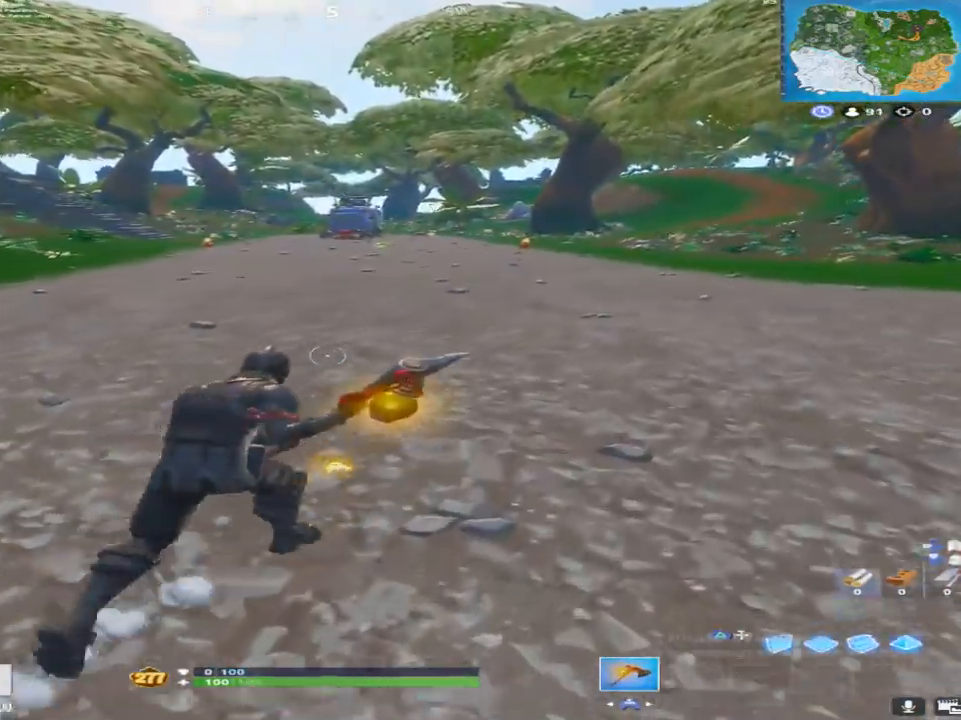
{"buttons": [], "left_stick": "up-right", "right_stick": "center", "events": []}
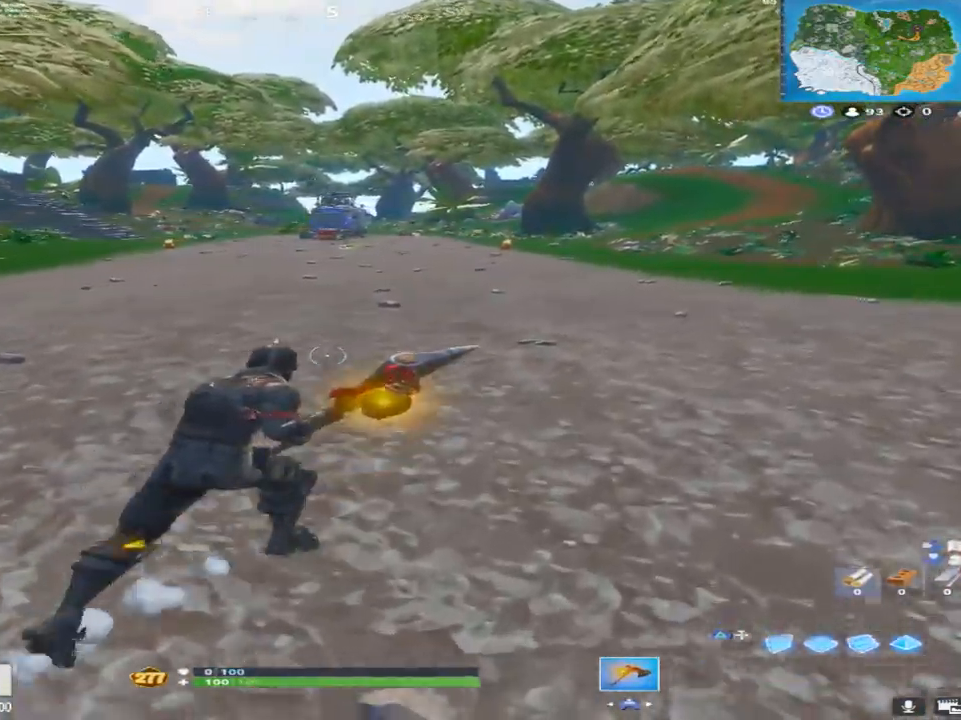
{"buttons": [], "left_stick": "up-right", "right_stick": "center", "events": []}
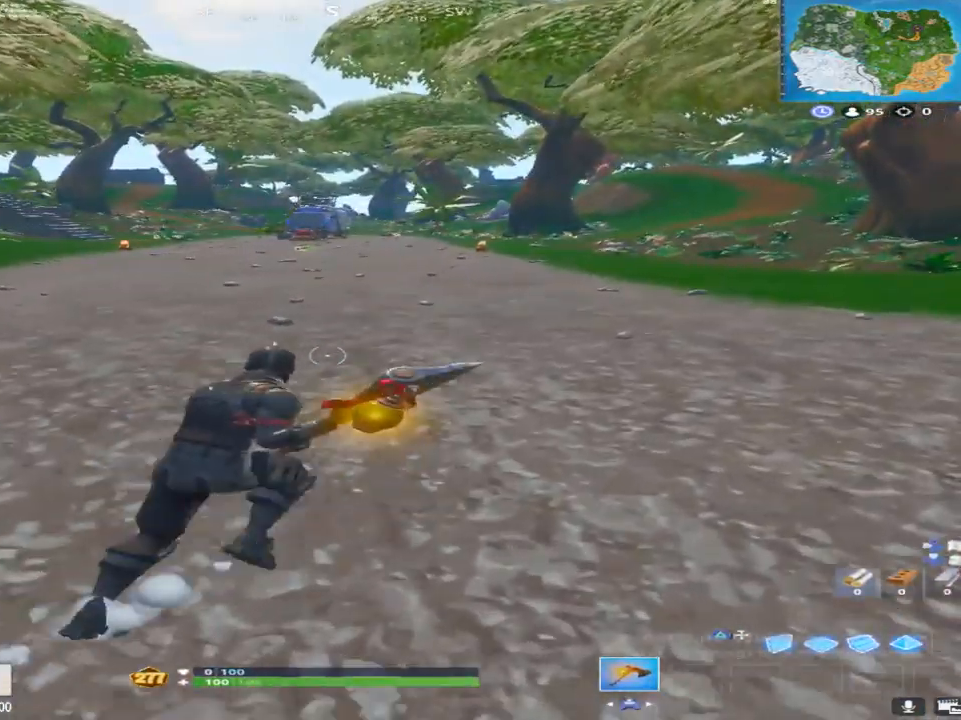
{"buttons": [], "left_stick": "up-right", "right_stick": "center", "events": []}
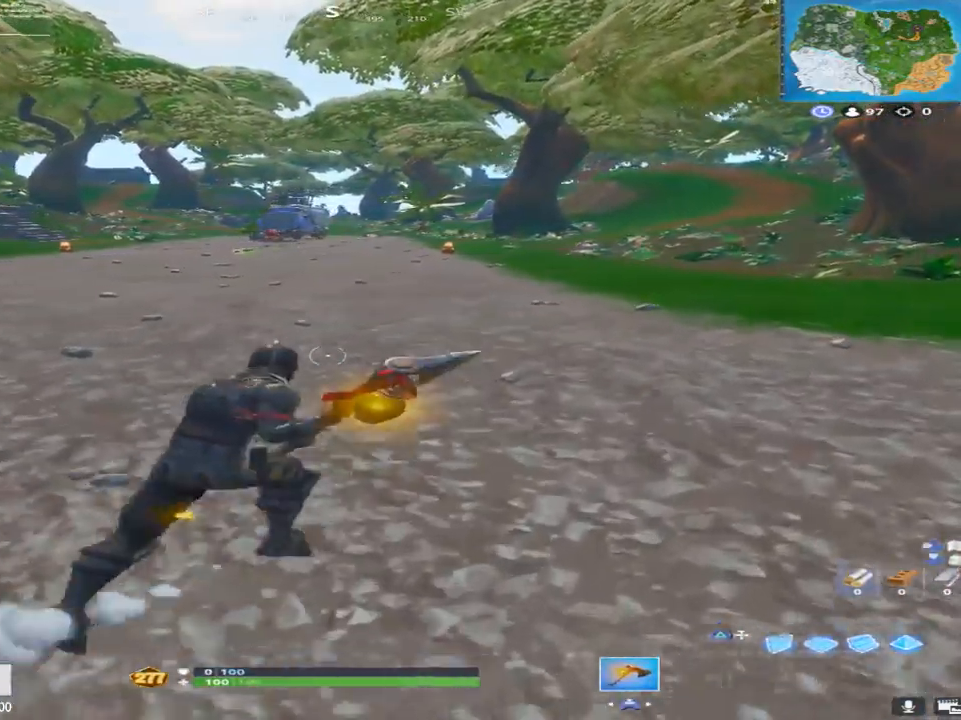
{"buttons": [], "left_stick": "up-right", "right_stick": "center", "events": [[100, "right_stick", "right"], [167, "right_stick", "up-right"], [300, "right_stick", "center"]]}
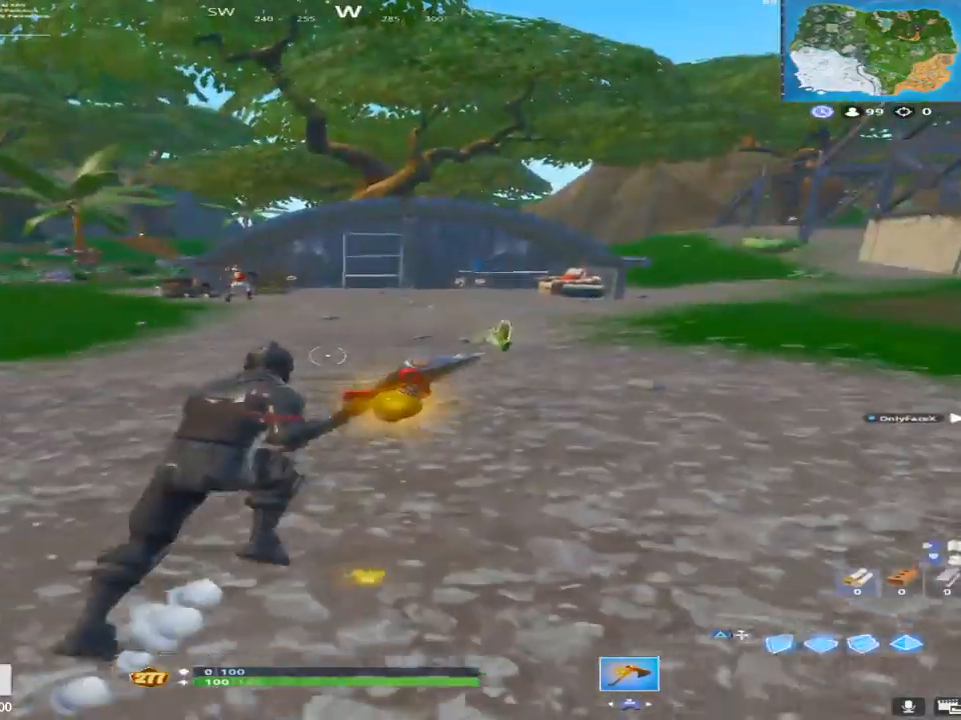
{"buttons": [], "left_stick": "up-right", "right_stick": "center", "events": []}
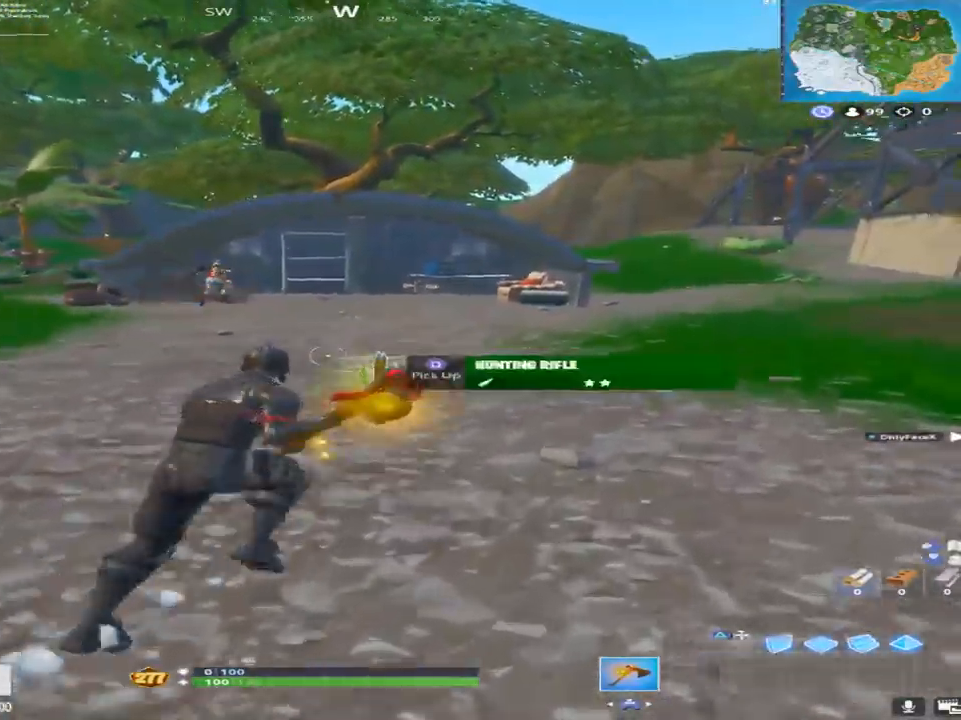
{"buttons": [], "left_stick": "up-right", "right_stick": "center", "events": [[67, "CROSS", "down"], [183, "CROSS", "up"], [400, "TRIANGLE", "down"], [500, "TRIANGLE", "up"]]}
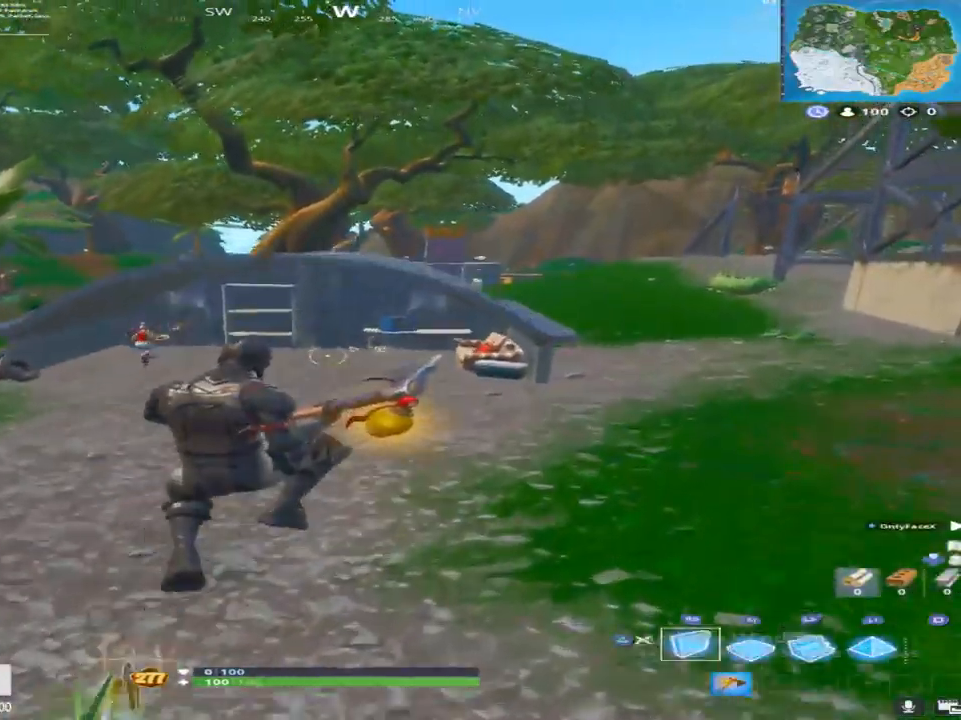
{"buttons": [], "left_stick": "up", "right_stick": "center", "events": [[83, "TRIANGLE", "down"], [167, "right_stick", "down-left"], [200, "TRIANGLE", "up"], [283, "left_stick", "up"], [417, "right_stick", "center"]]}
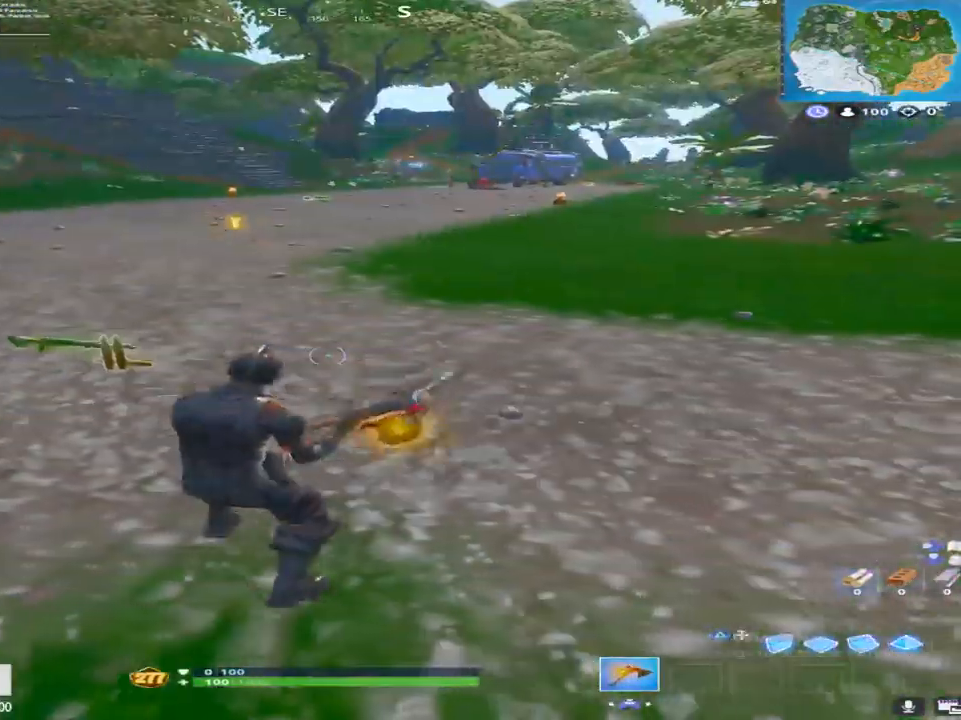
{"buttons": [], "left_stick": "up", "right_stick": "center", "events": [[83, "right_stick", "left"], [500, "right_stick", "center"]]}
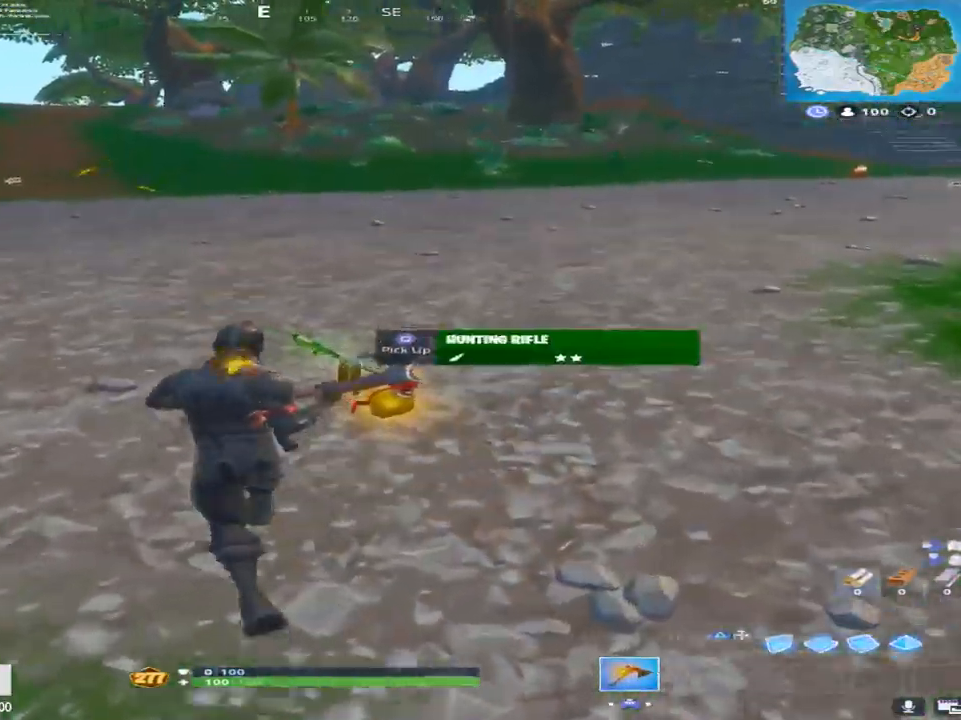
{"buttons": ["SQUARE"], "left_stick": "up-right", "right_stick": "up-right", "events": [[100, "SQUARE", "down"], [117, "left_stick", "up-right"], [250, "right_stick", "right"], [350, "right_stick", "up-right"]]}
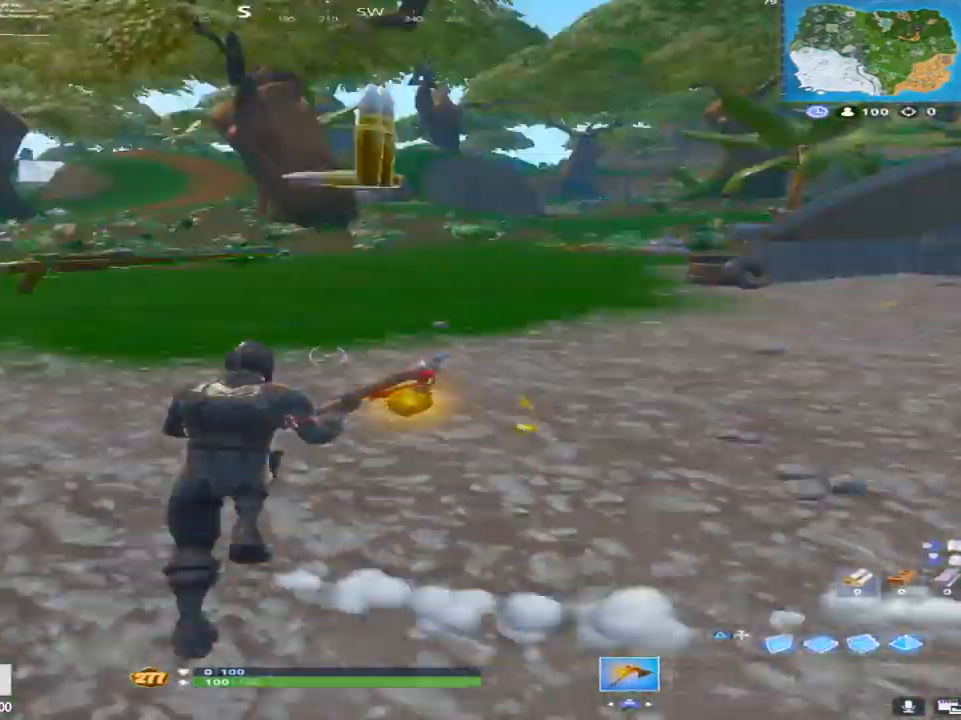
{"buttons": ["L1"], "left_stick": "up-right", "right_stick": "center", "events": [[17, "SQUARE", "up"], [83, "right_stick", "center"], [217, "right_stick", "up-right"], [383, "right_stick", "center"], [450, "L1", "down"]]}
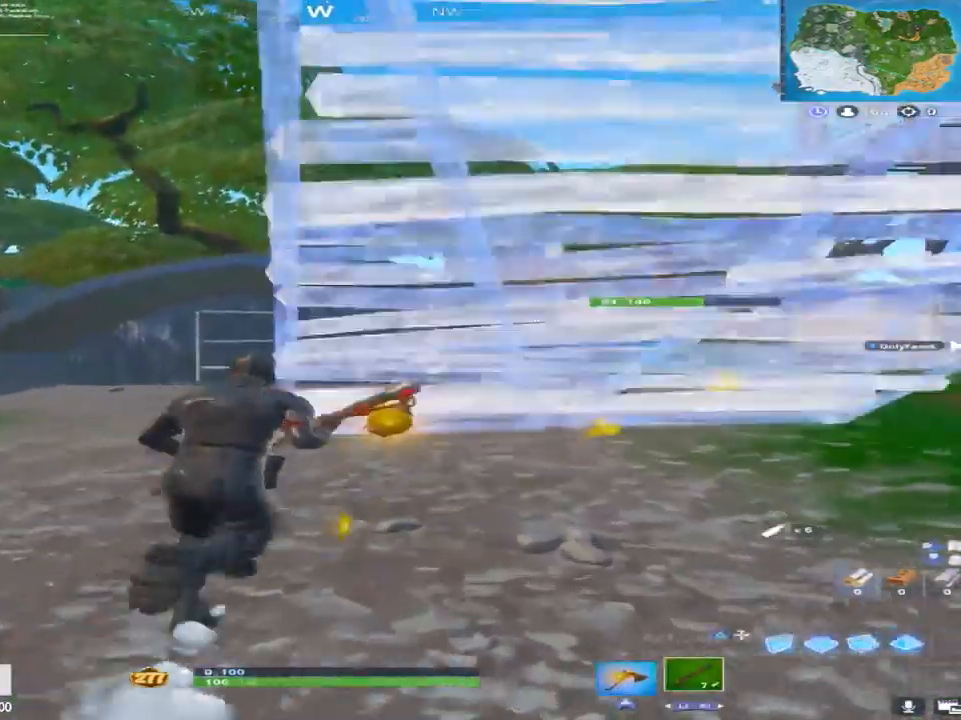
{"buttons": [], "left_stick": "up", "right_stick": "right", "events": [[117, "L1", "up"], [217, "right_stick", "right"], [400, "left_stick", "up"]]}